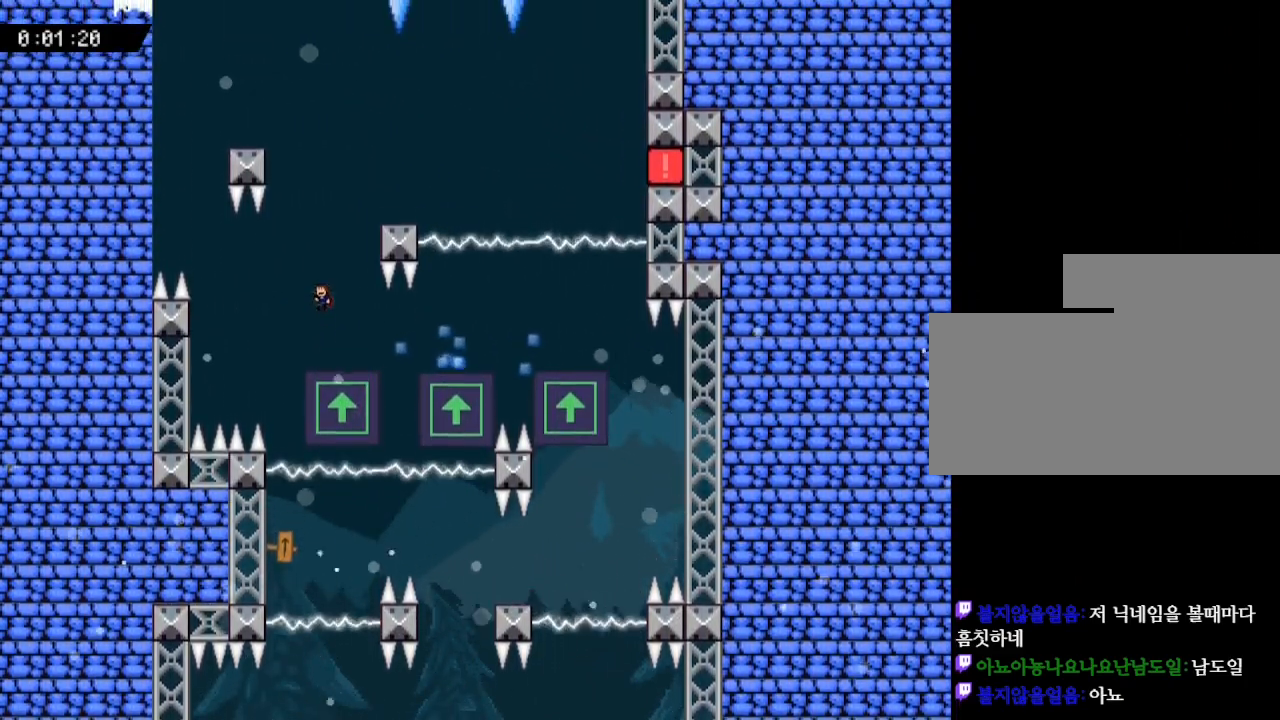
Gameplay with keyboard; each line is a JSON object with the keys held at the frame after it. "events" lists presses ("down") and releases ("up") of "down", "left", "r", "right", "up" and "z" between this image and that frame as [ms after this image, input, new state], when the widget could be followed in between. No other keys are recorded. Mouse input is not recorded. Not read: other_keys.
{"keys": ["right"], "events": [[333, "right", "down"]]}
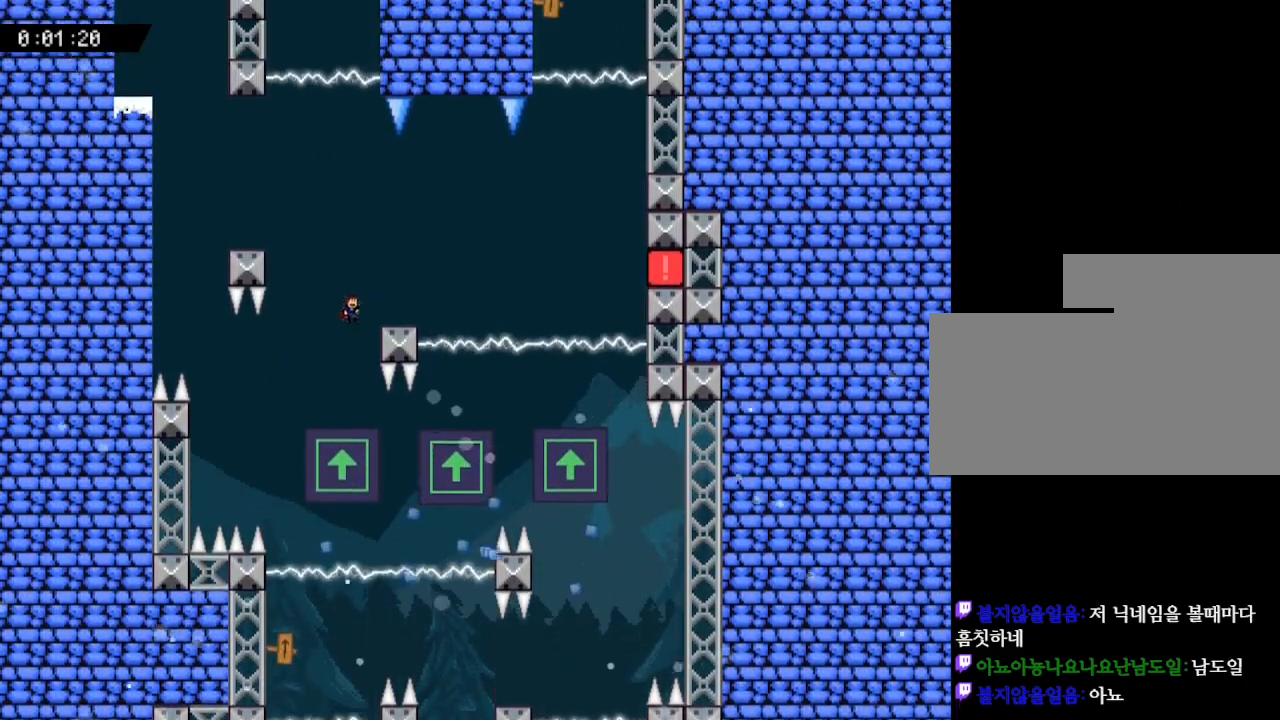
{"keys": ["left"], "events": [[300, "right", "up"], [333, "z", "down"], [400, "left", "down"], [450, "z", "up"]]}
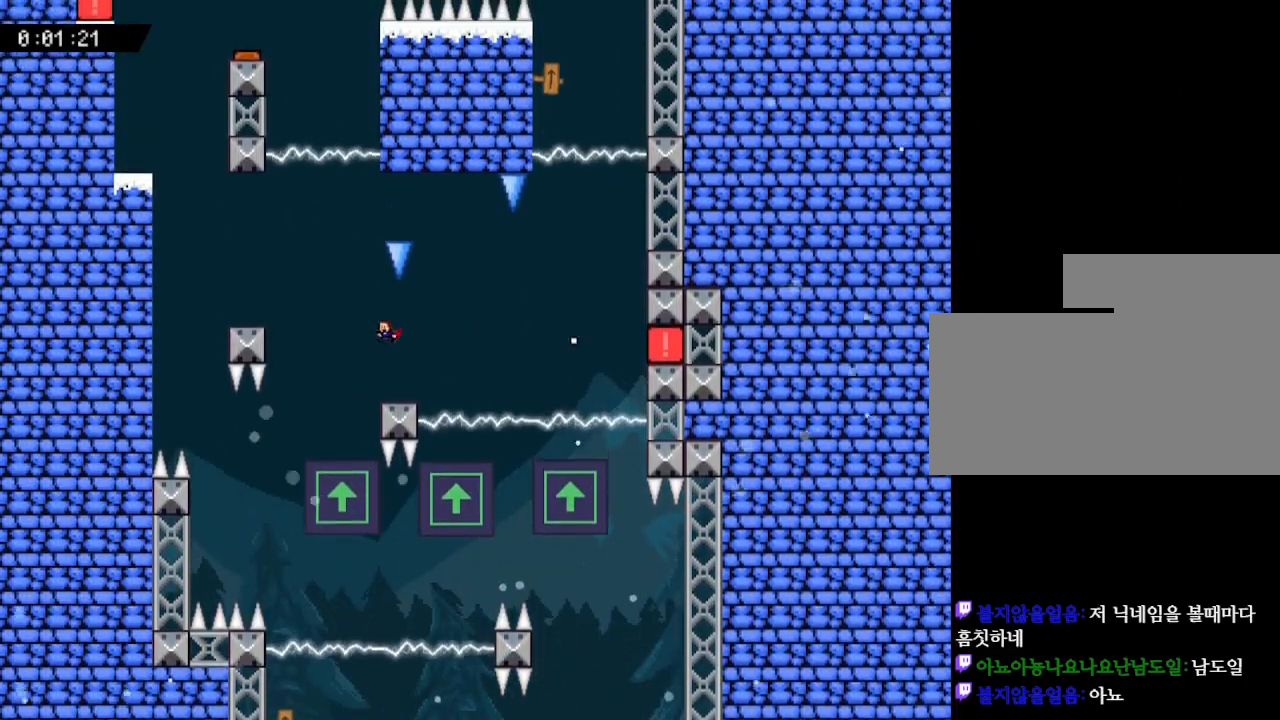
{"keys": ["left"], "events": [[300, "left", "up"], [500, "left", "down"]]}
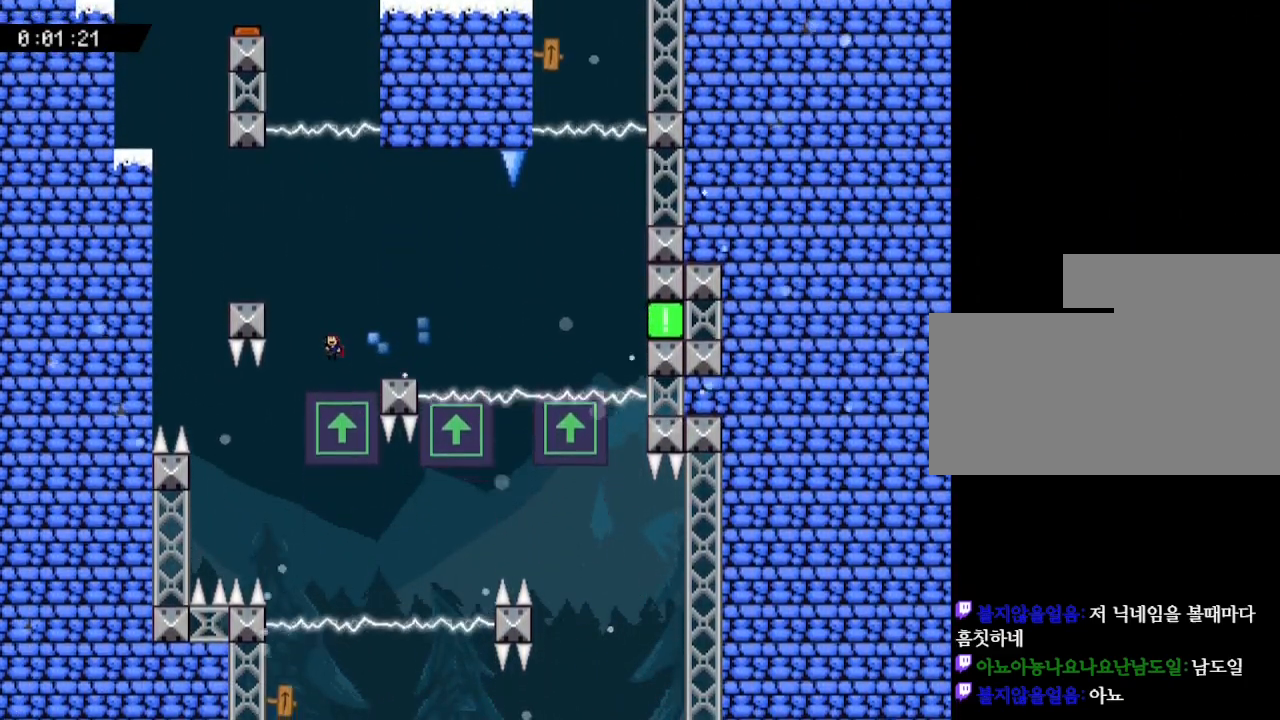
{"keys": [], "events": [[500, "left", "up"]]}
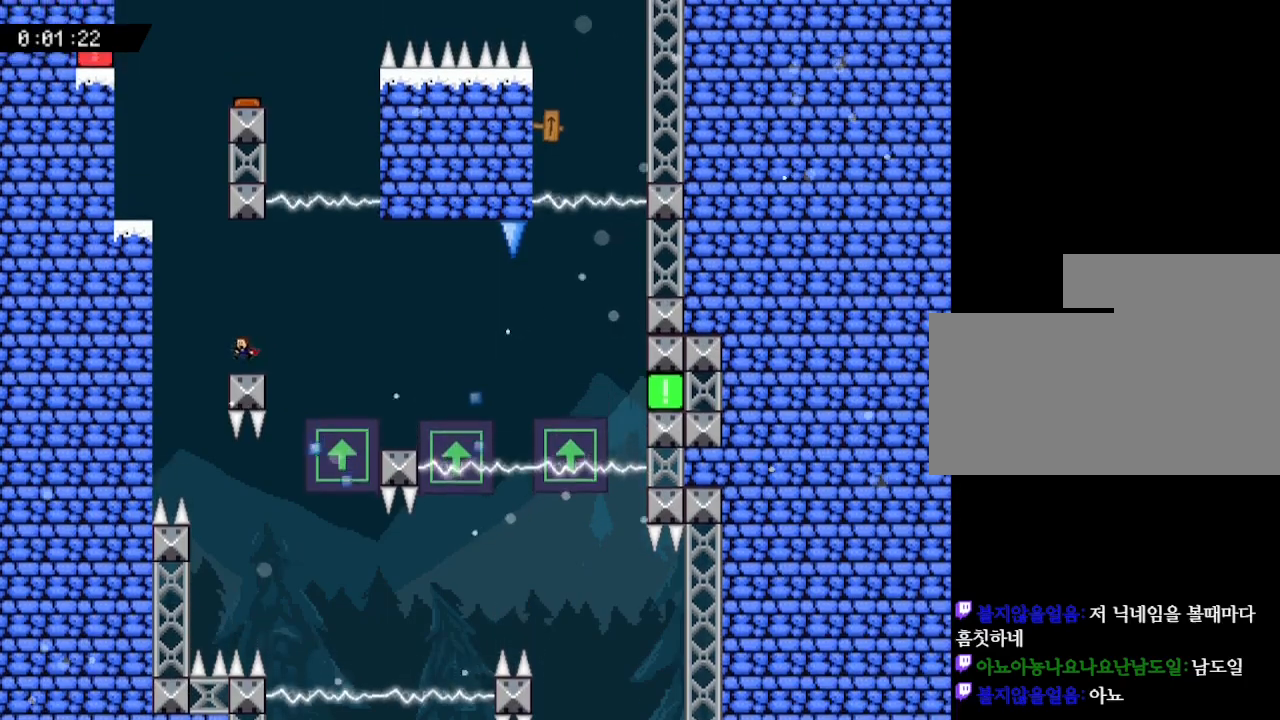
{"keys": ["left"], "events": [[150, "left", "down"]]}
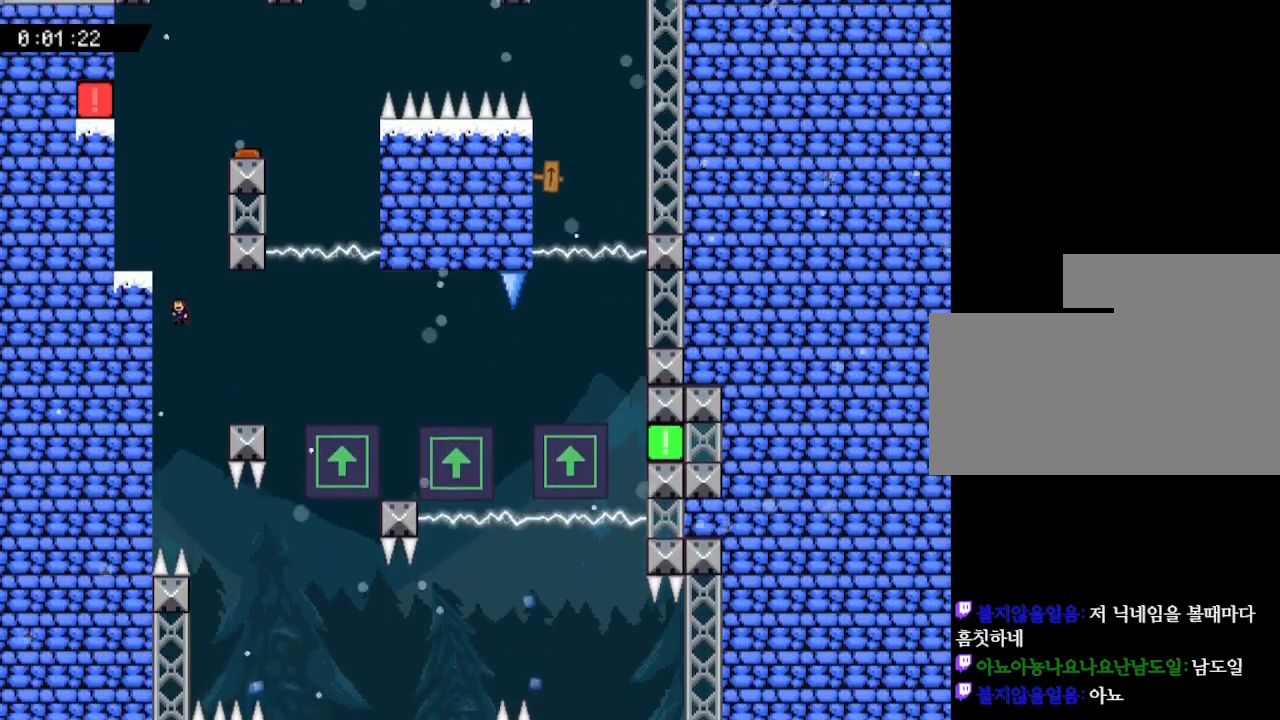
{"keys": [], "events": [[417, "left", "up"]]}
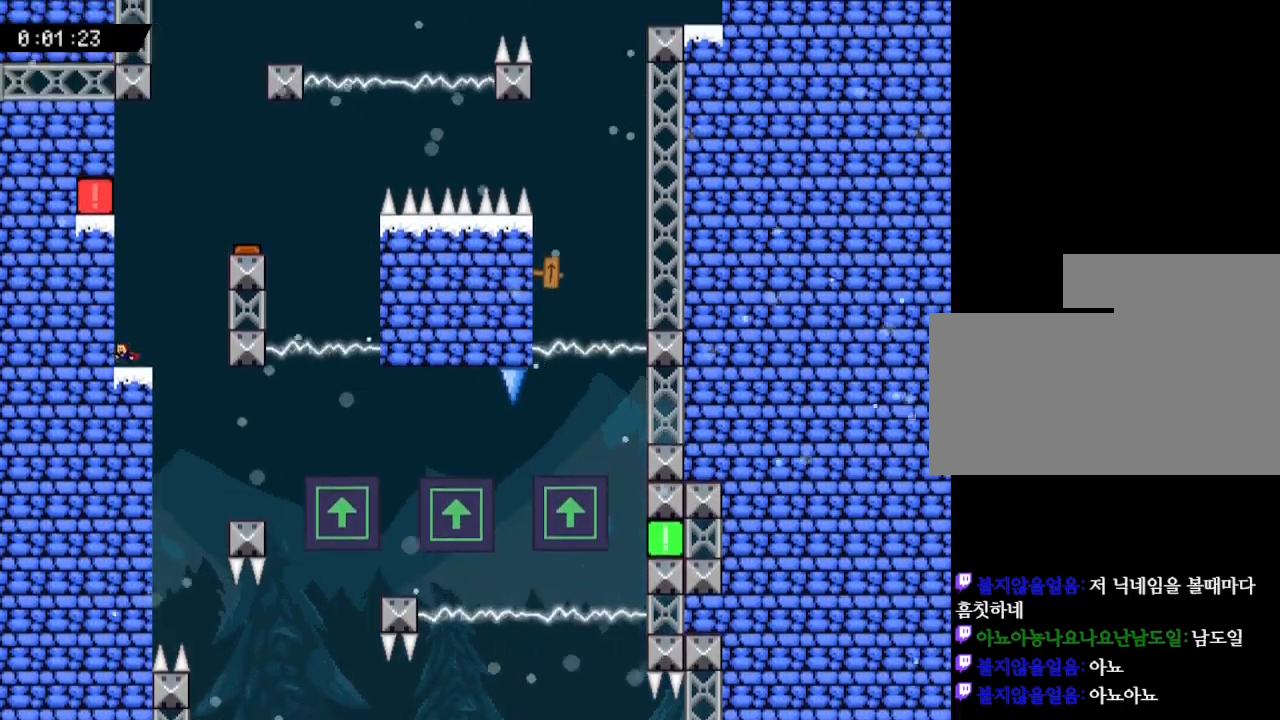
{"keys": ["right"], "events": [[117, "right", "down"]]}
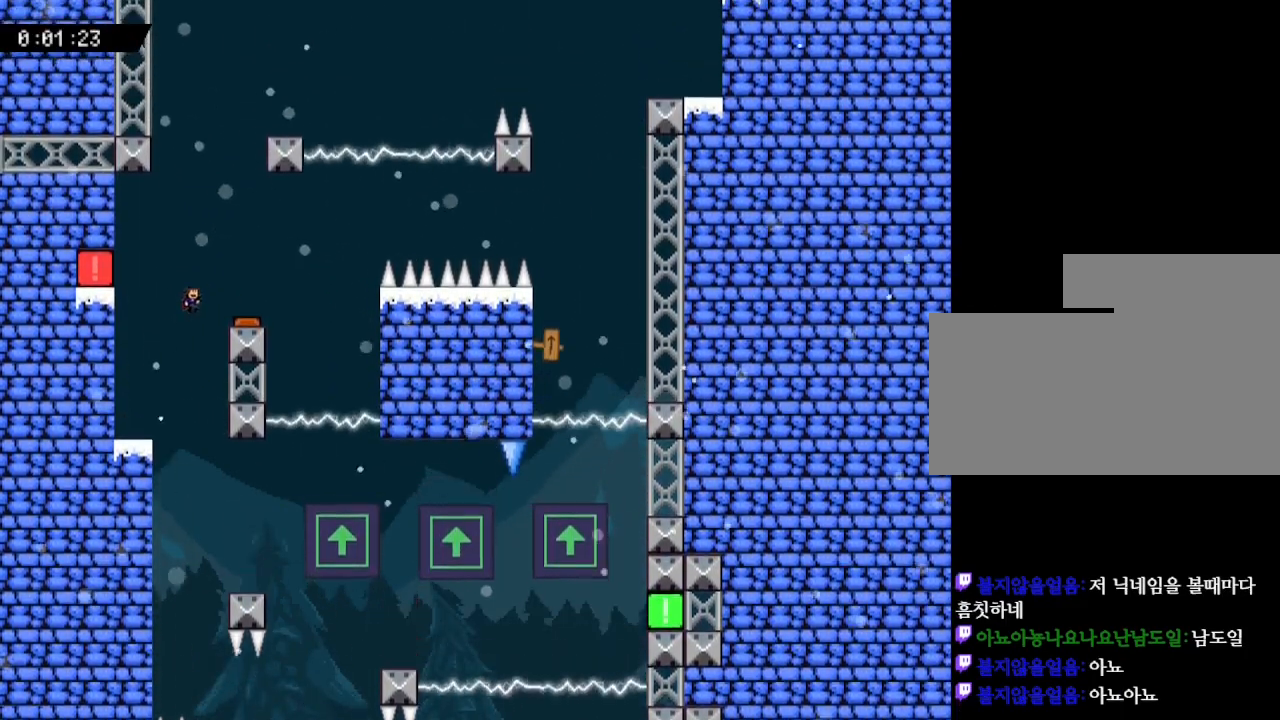
{"keys": ["right"], "events": [[17, "right", "up"], [50, "left", "down"], [100, "z", "down"], [117, "left", "up"], [200, "right", "down"], [417, "z", "up"]]}
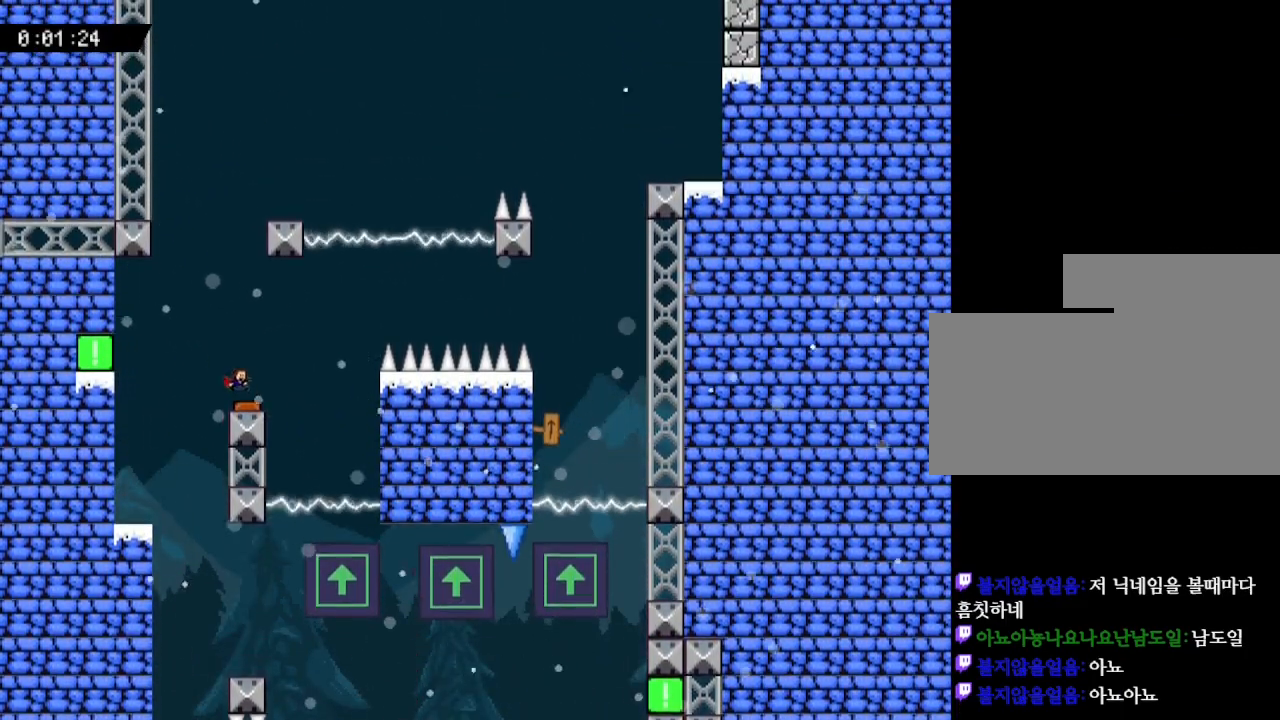
{"keys": ["right"], "events": [[67, "right", "up"], [450, "right", "down"]]}
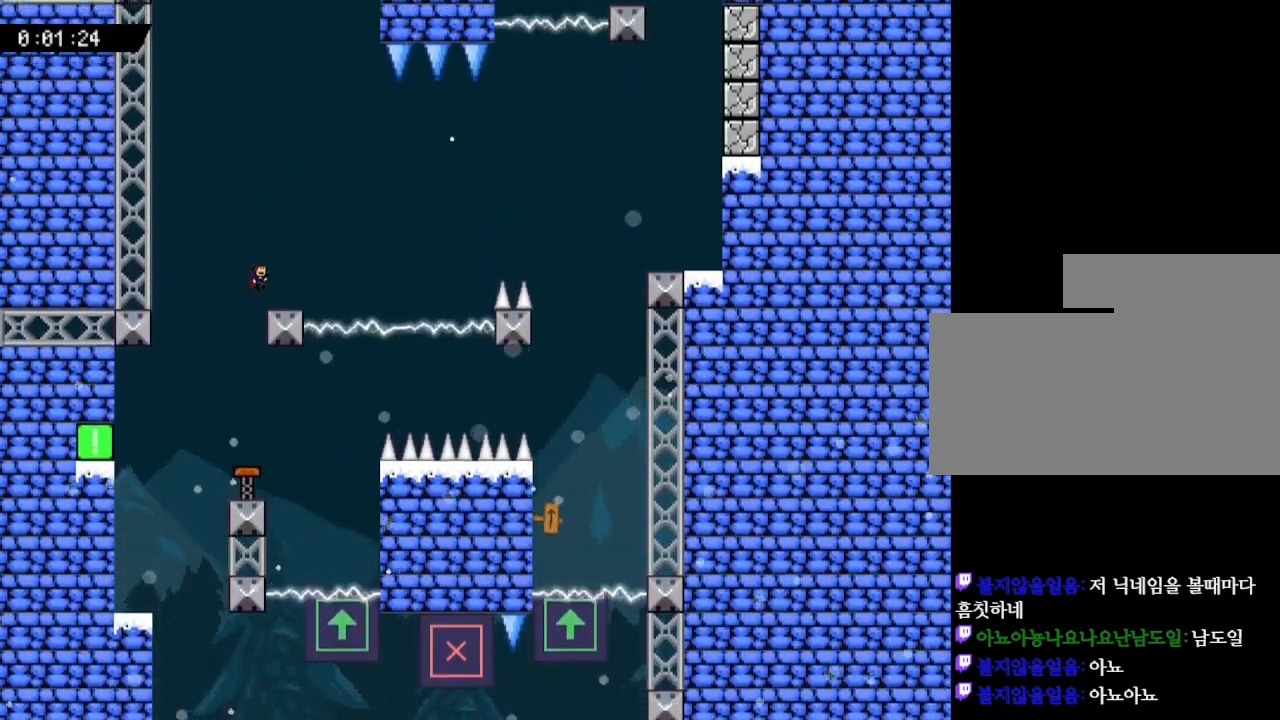
{"keys": ["right"], "events": [[217, "right", "up"], [483, "right", "down"]]}
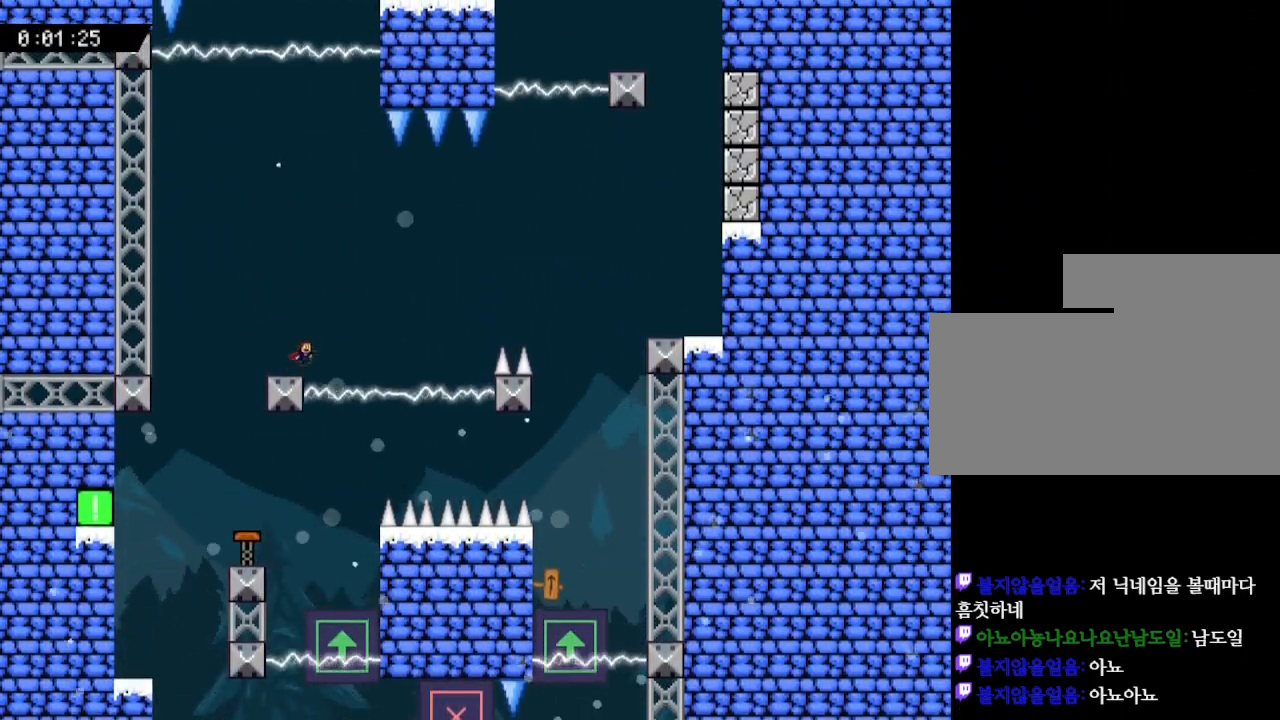
{"keys": ["right"], "events": []}
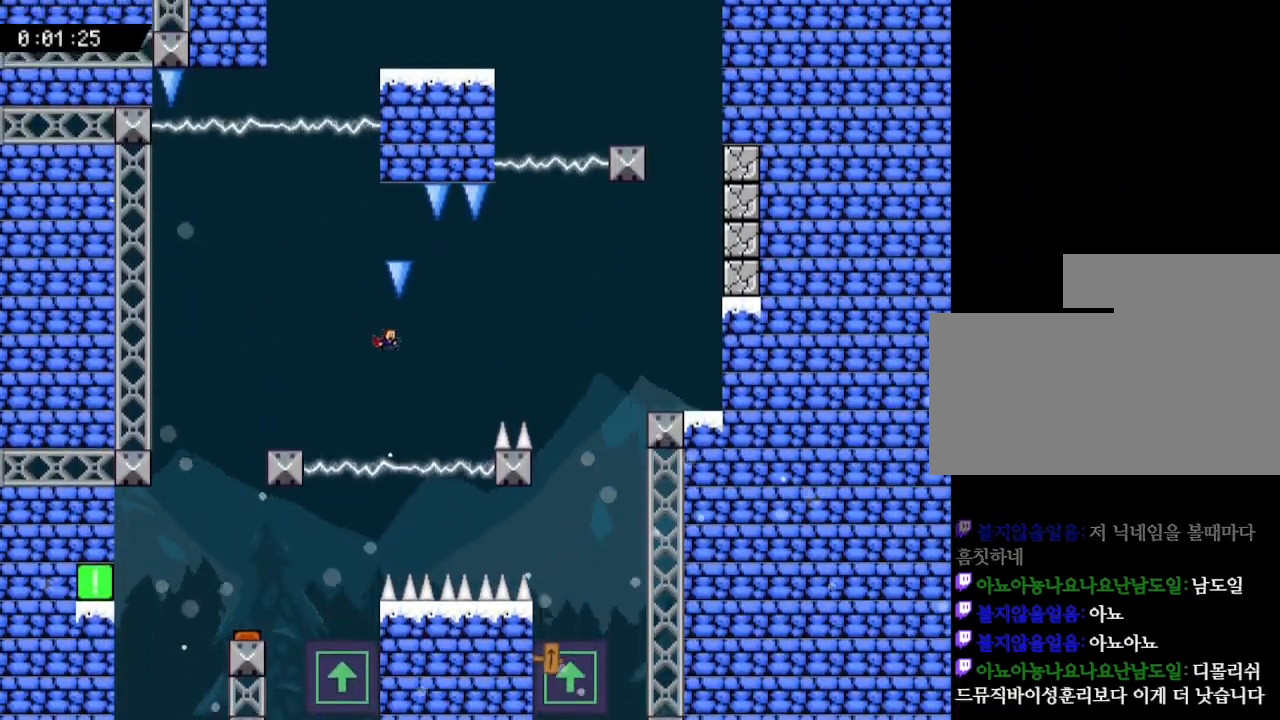
{"keys": ["right"], "events": []}
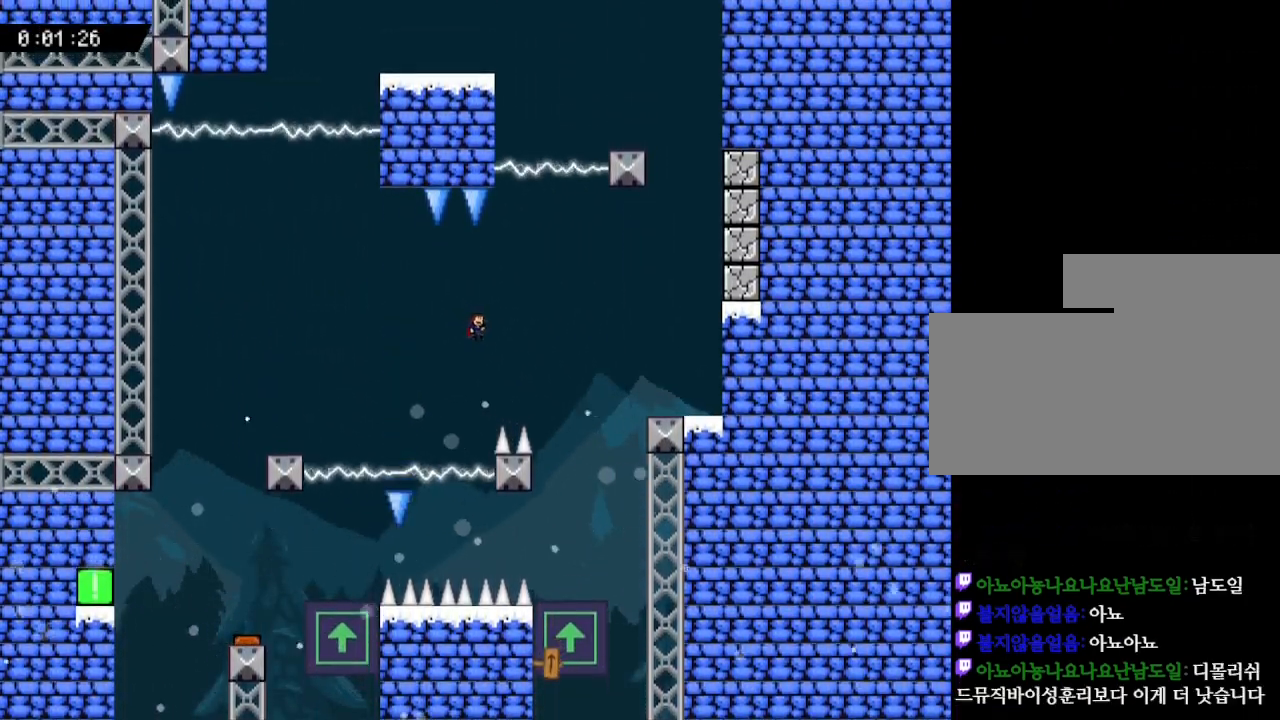
{"keys": ["right"], "events": []}
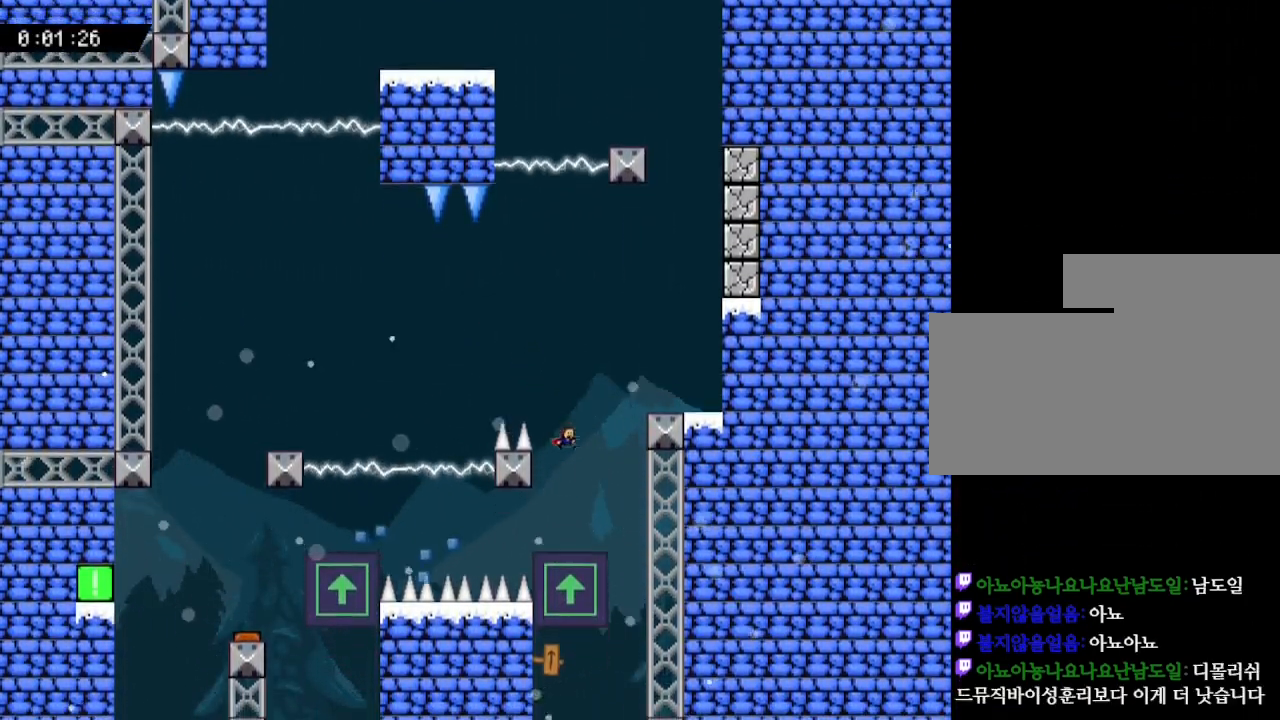
{"keys": [], "events": [[83, "right", "up"], [300, "right", "down"], [483, "right", "up"]]}
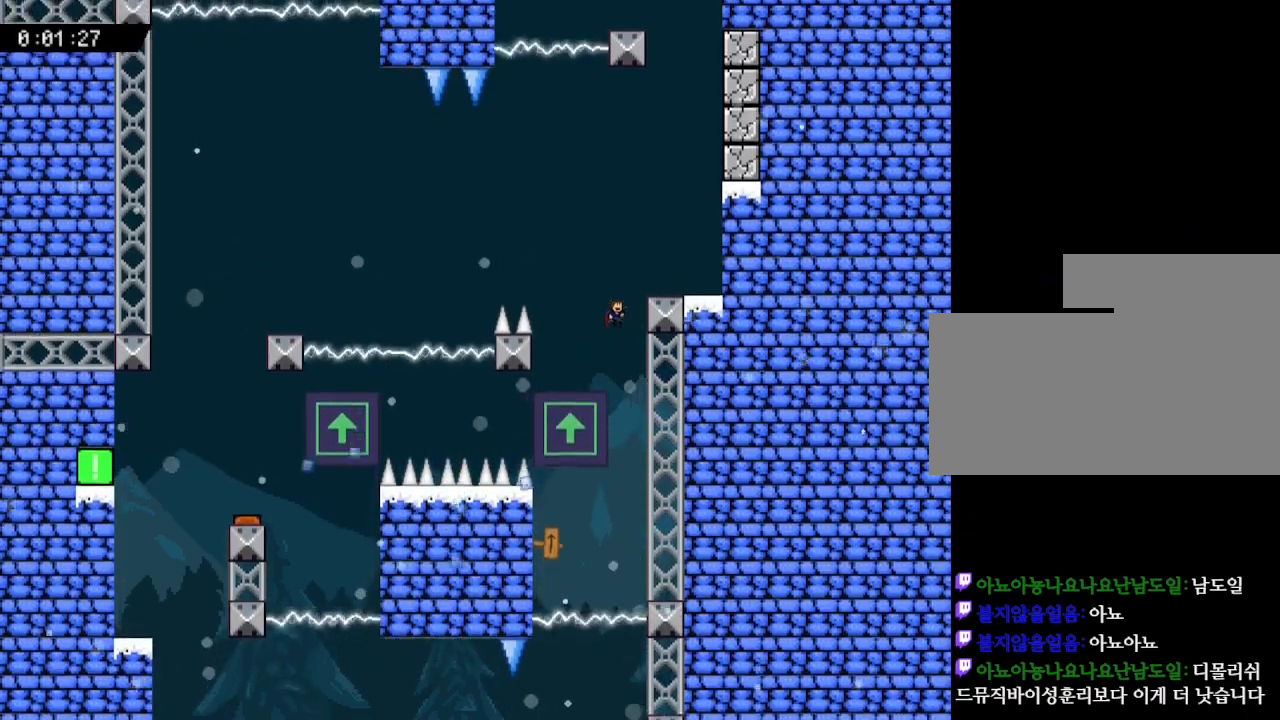
{"keys": ["right"], "events": [[167, "right", "down"]]}
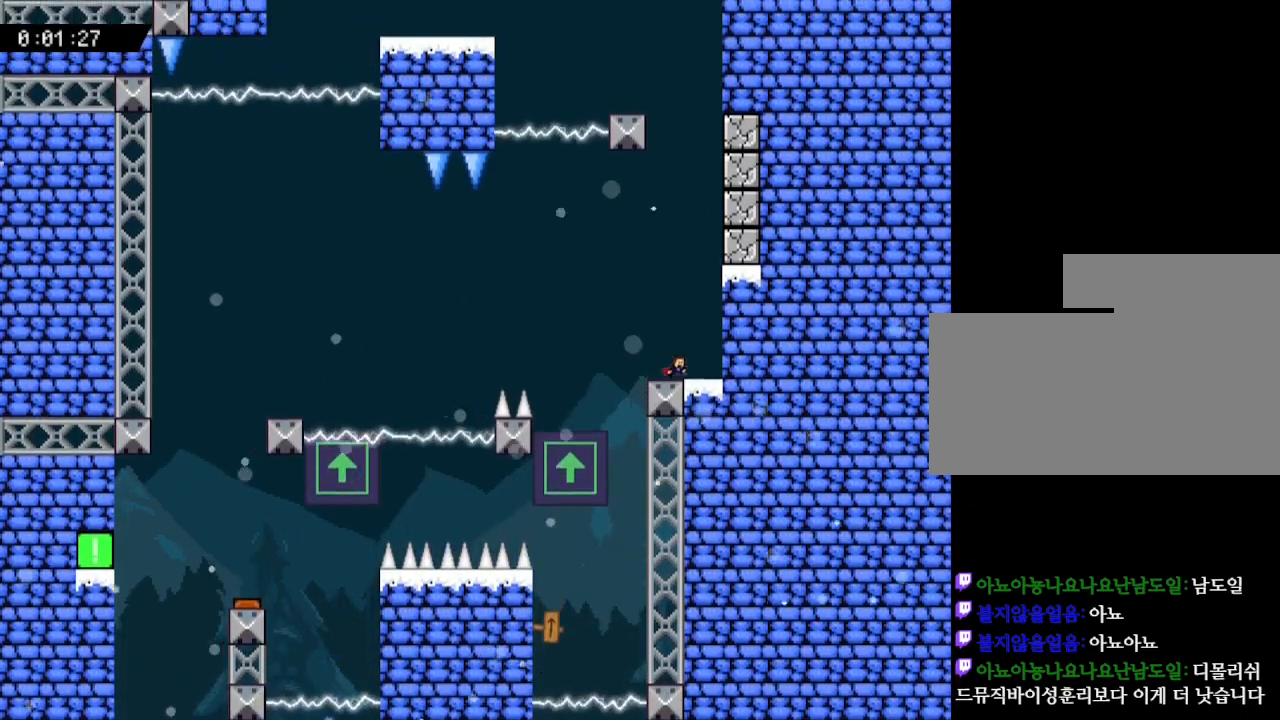
{"keys": ["right"], "events": [[50, "right", "up"], [333, "right", "down"]]}
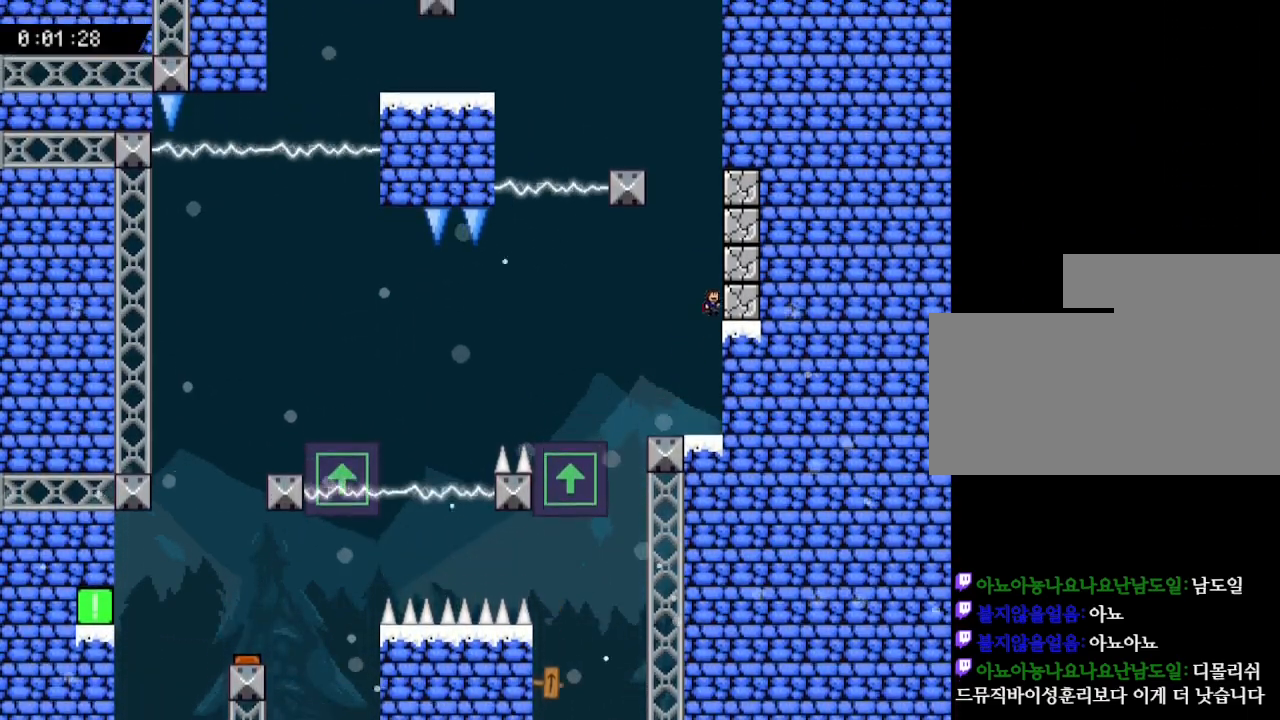
{"keys": [], "events": [[150, "z", "down"], [233, "z", "up"], [283, "z", "down"], [383, "z", "up"], [500, "right", "up"]]}
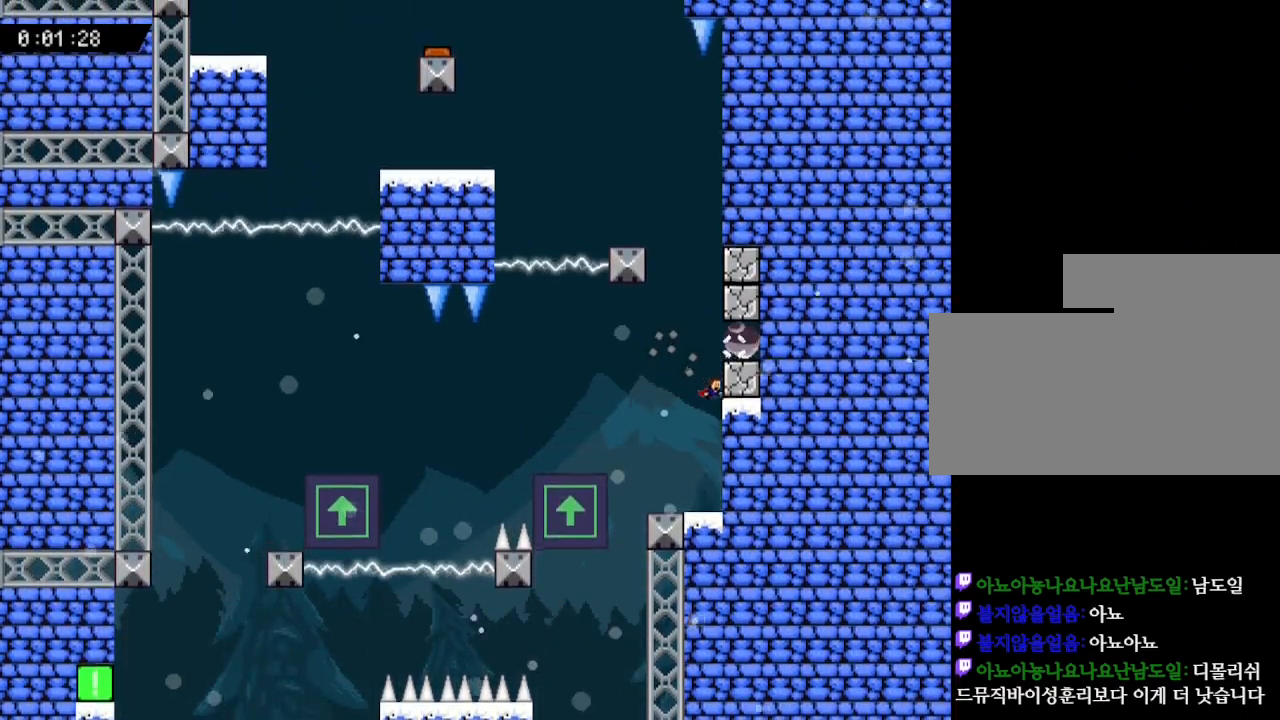
{"keys": [], "events": []}
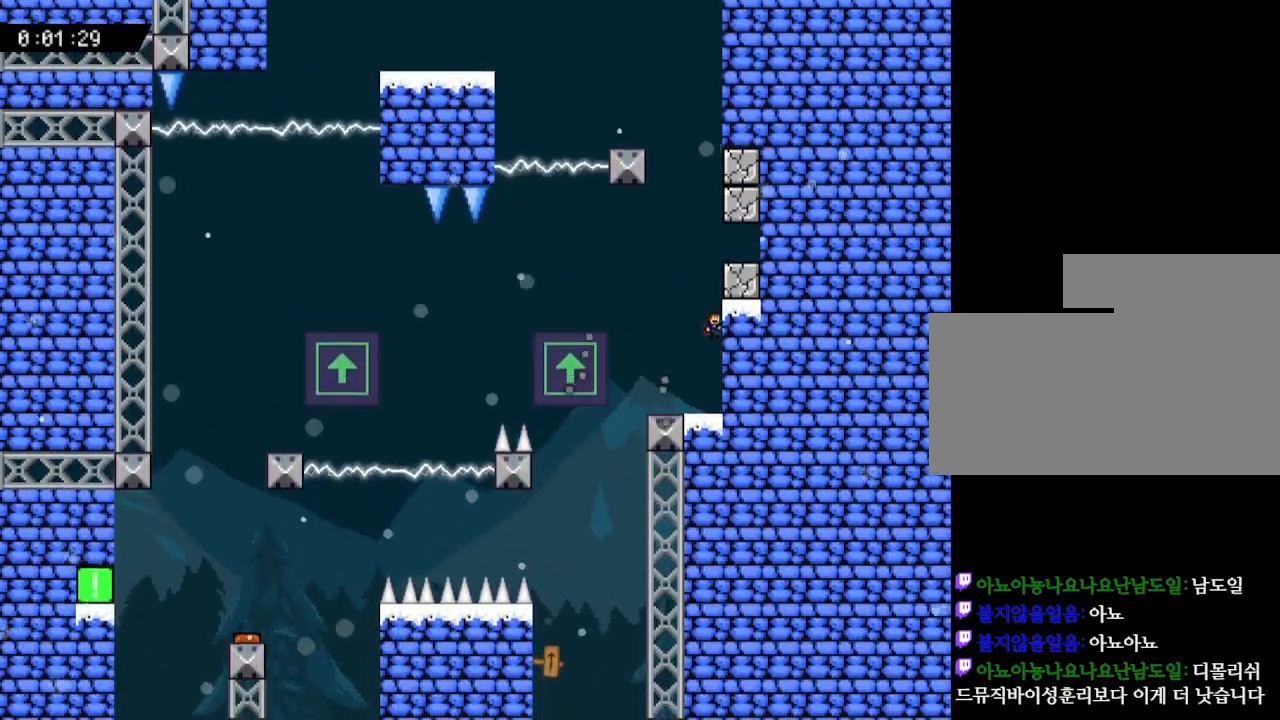
{"keys": ["right"], "events": [[350, "right", "down"]]}
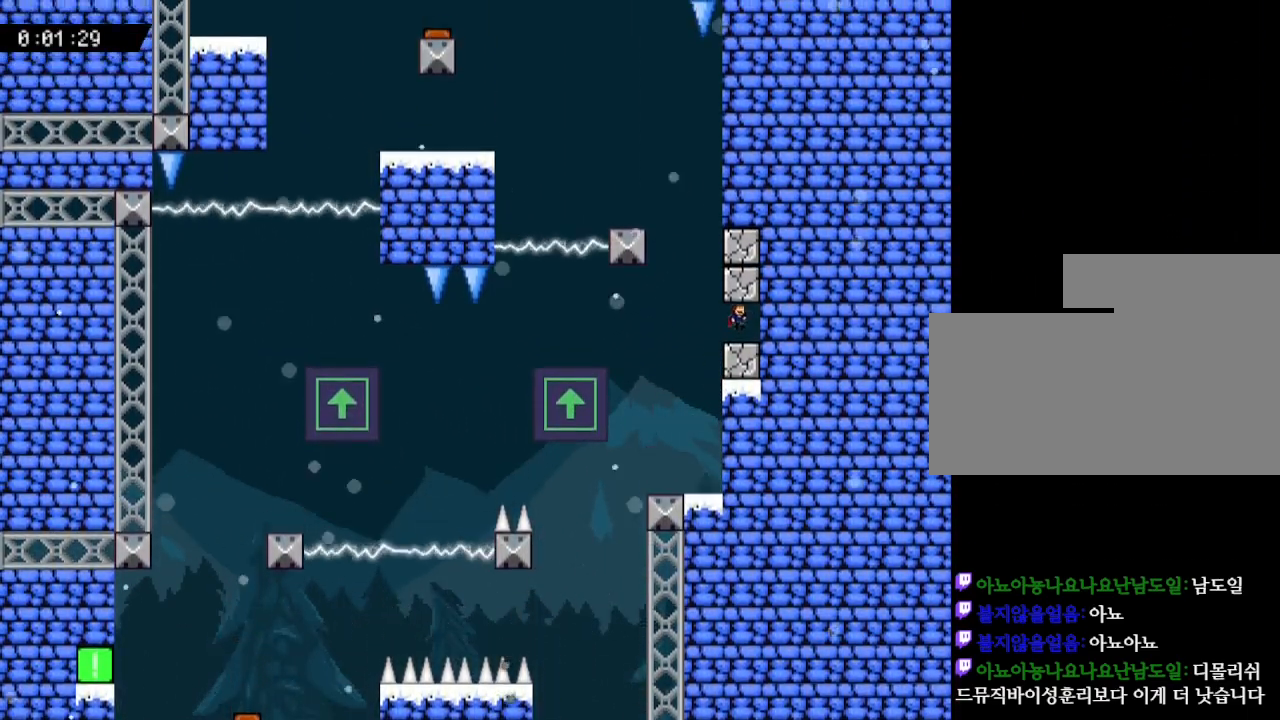
{"keys": [], "events": [[217, "left", "down"], [233, "right", "up"], [400, "left", "up"]]}
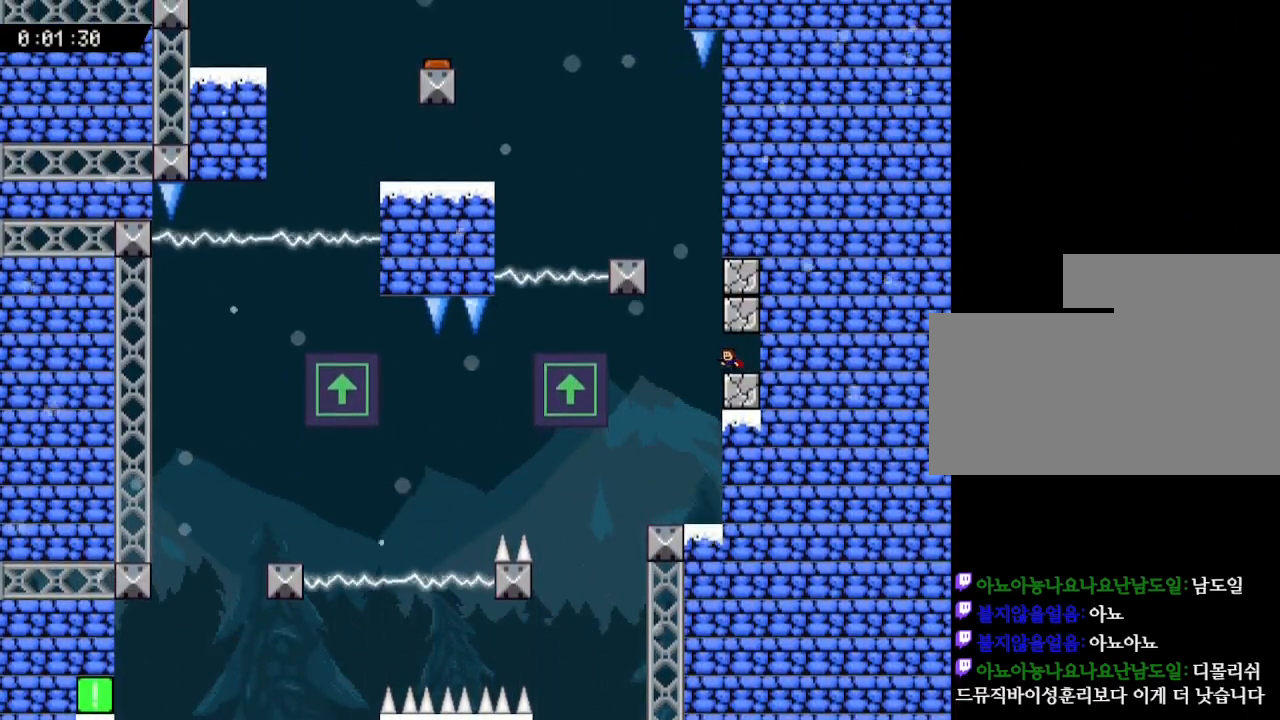
{"keys": ["left"], "events": [[83, "left", "down"]]}
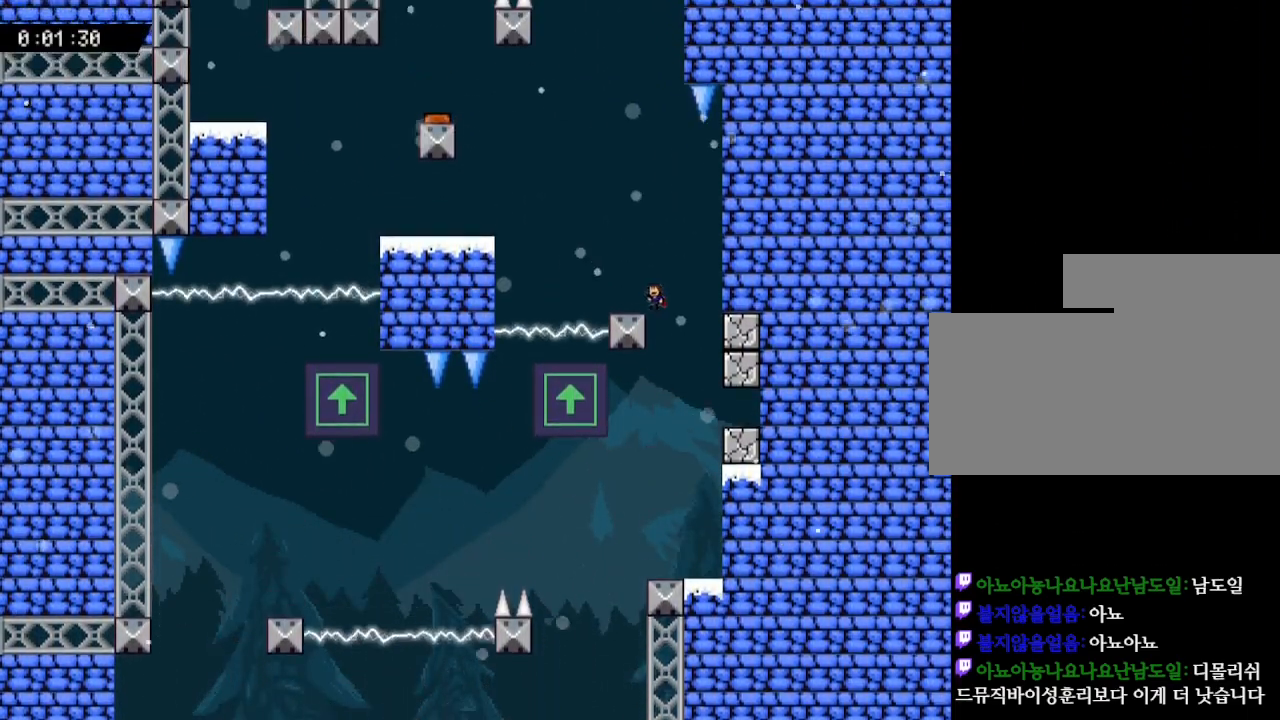
{"keys": ["left"], "events": [[200, "left", "up"], [450, "left", "down"]]}
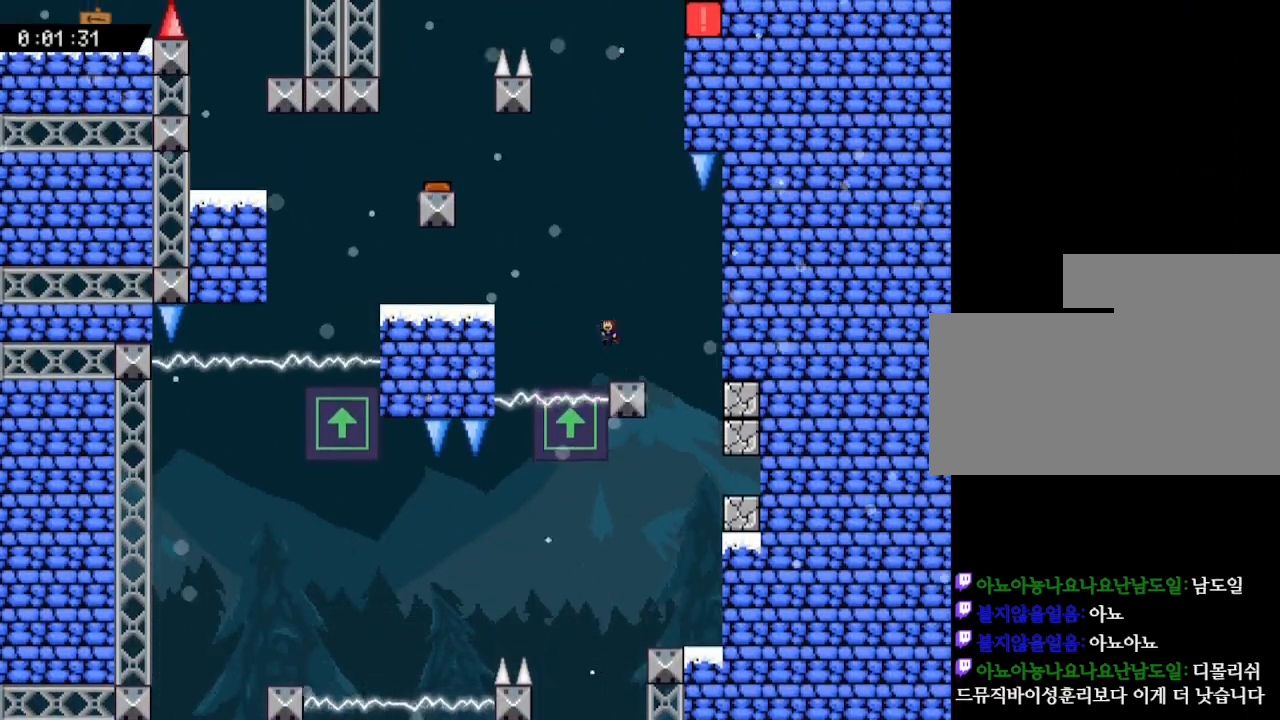
{"keys": ["left"], "events": []}
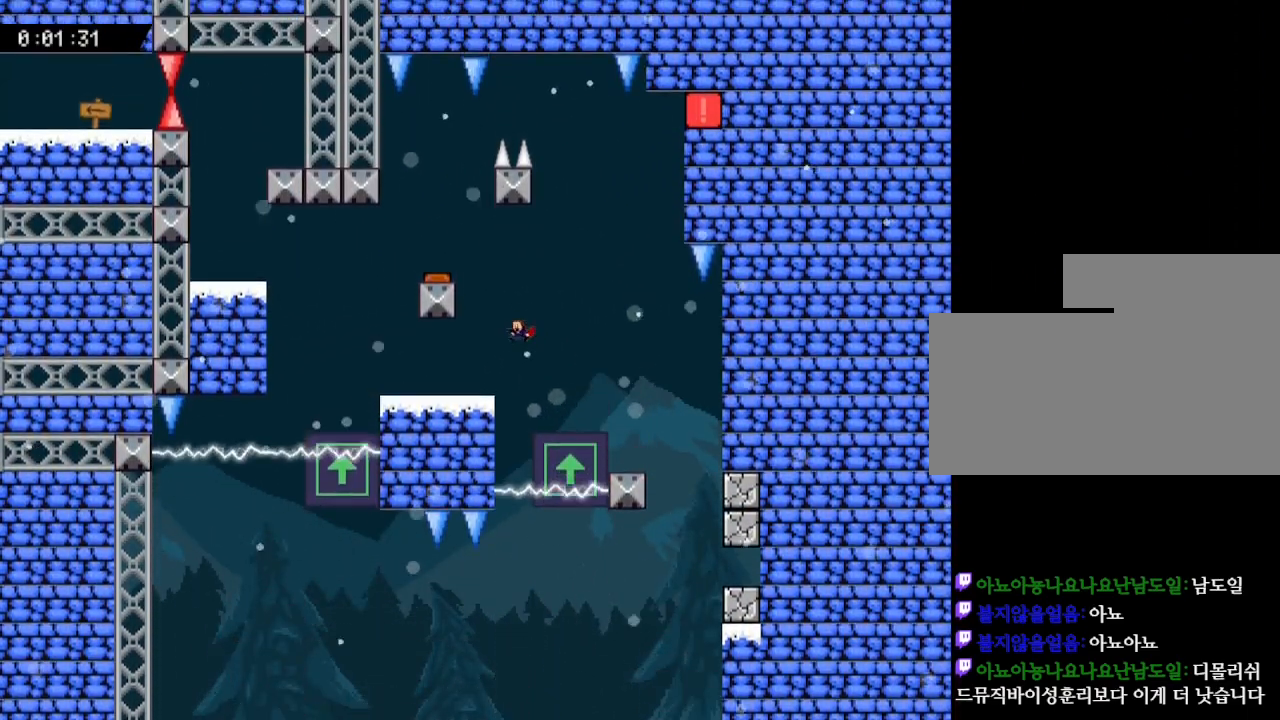
{"keys": ["right"], "events": [[200, "left", "up"], [433, "right", "down"]]}
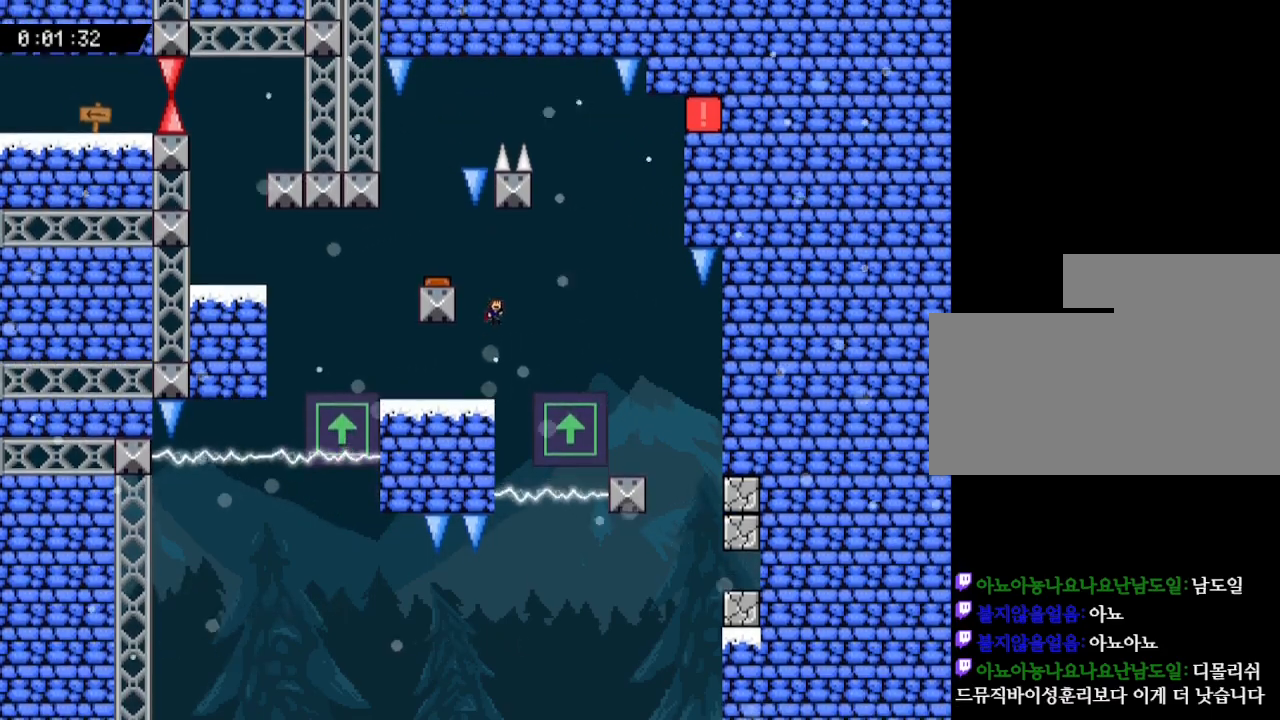
{"keys": ["left"], "events": [[167, "right", "up"], [217, "left", "down"]]}
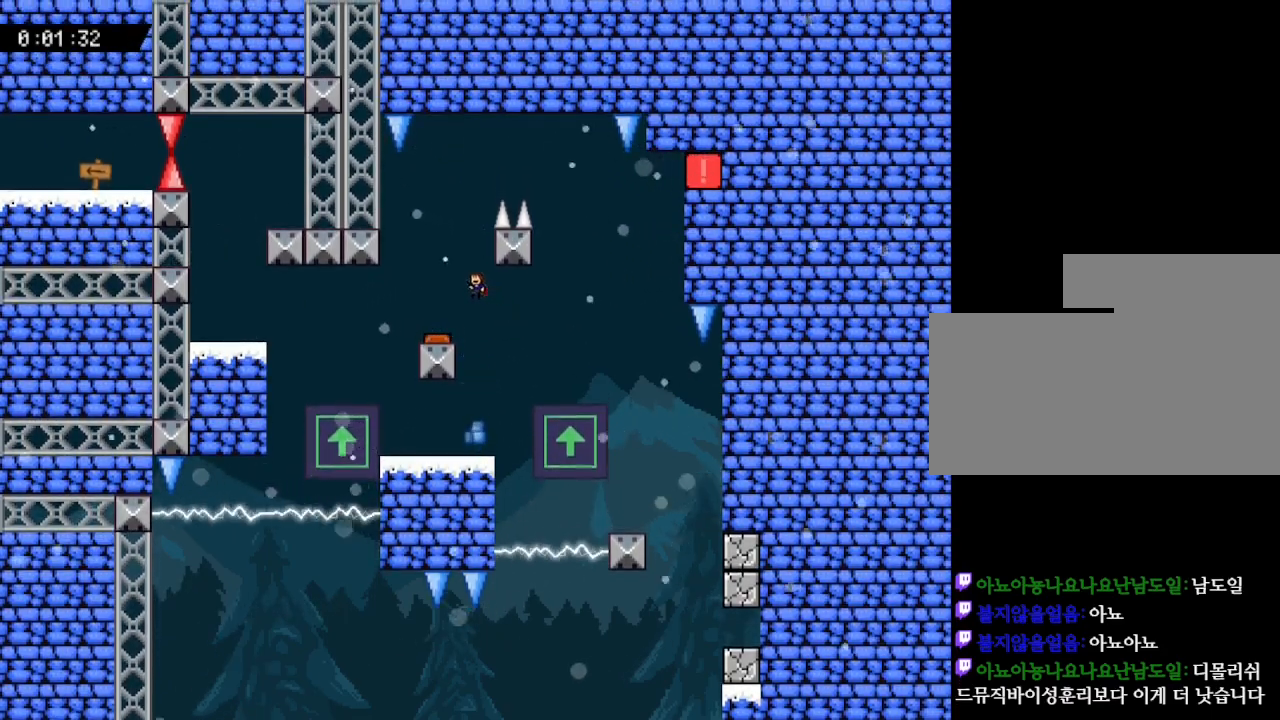
{"keys": [], "events": [[267, "left", "up"], [300, "right", "down"], [383, "right", "up"]]}
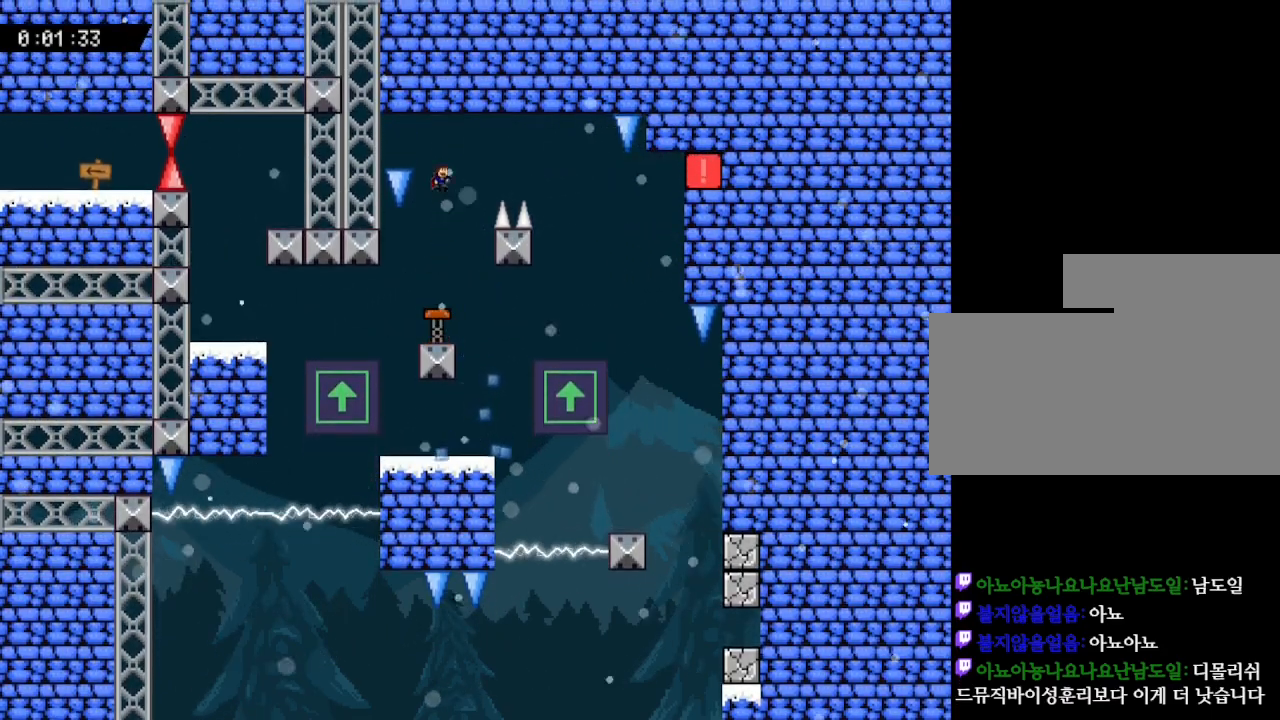
{"keys": [], "events": [[17, "z", "down"], [183, "z", "up"], [283, "right", "down"], [383, "right", "up"]]}
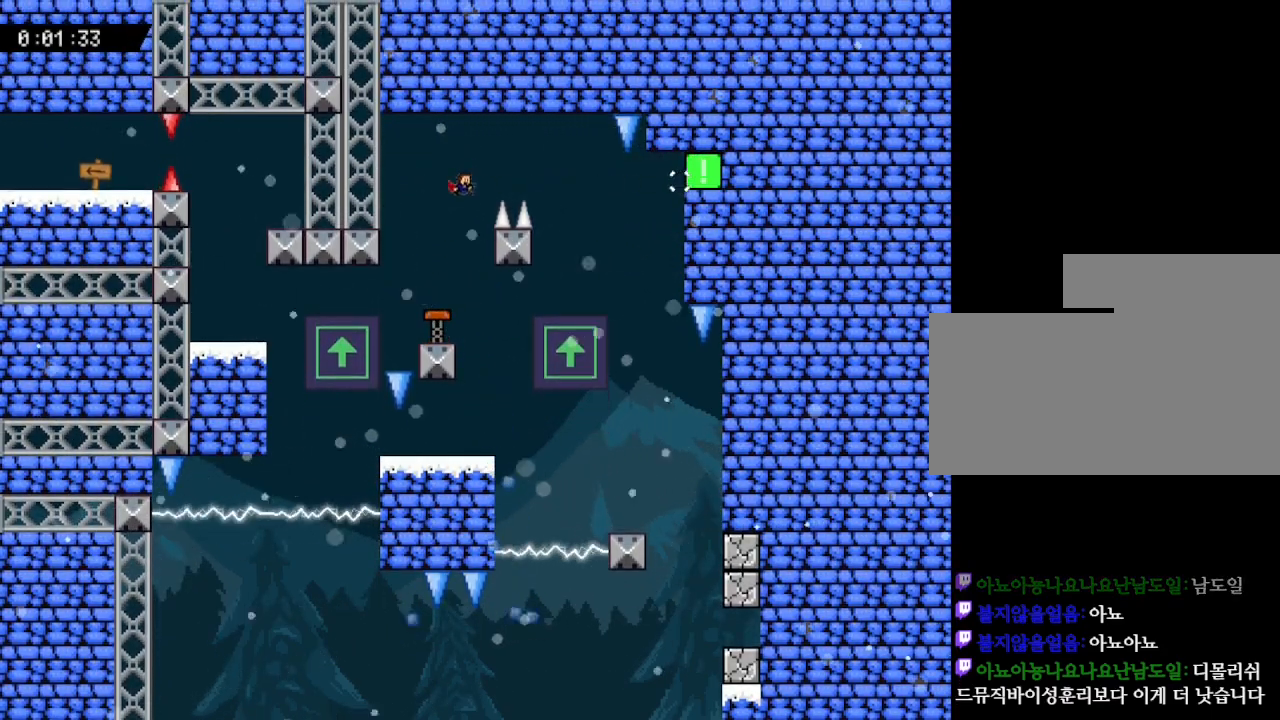
{"keys": [], "events": [[50, "left", "down"], [283, "left", "up"]]}
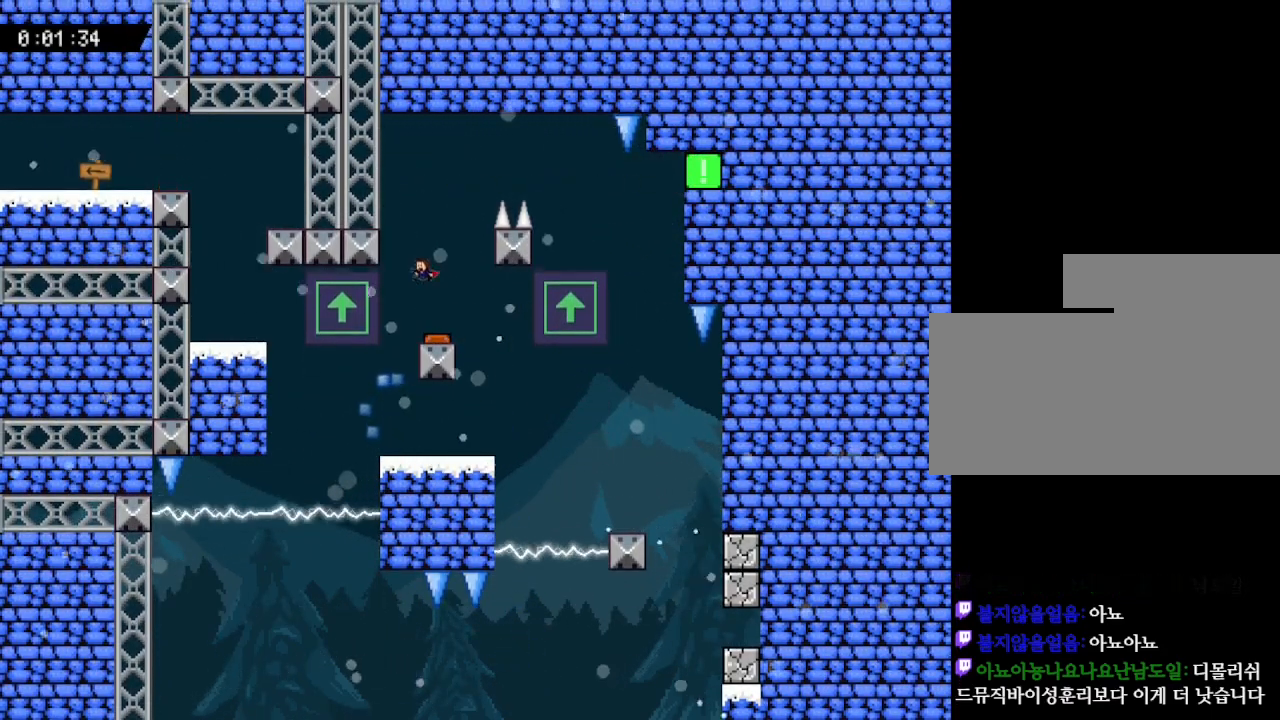
{"keys": [], "events": [[50, "left", "down"], [150, "left", "up"], [367, "left", "down"], [483, "left", "up"]]}
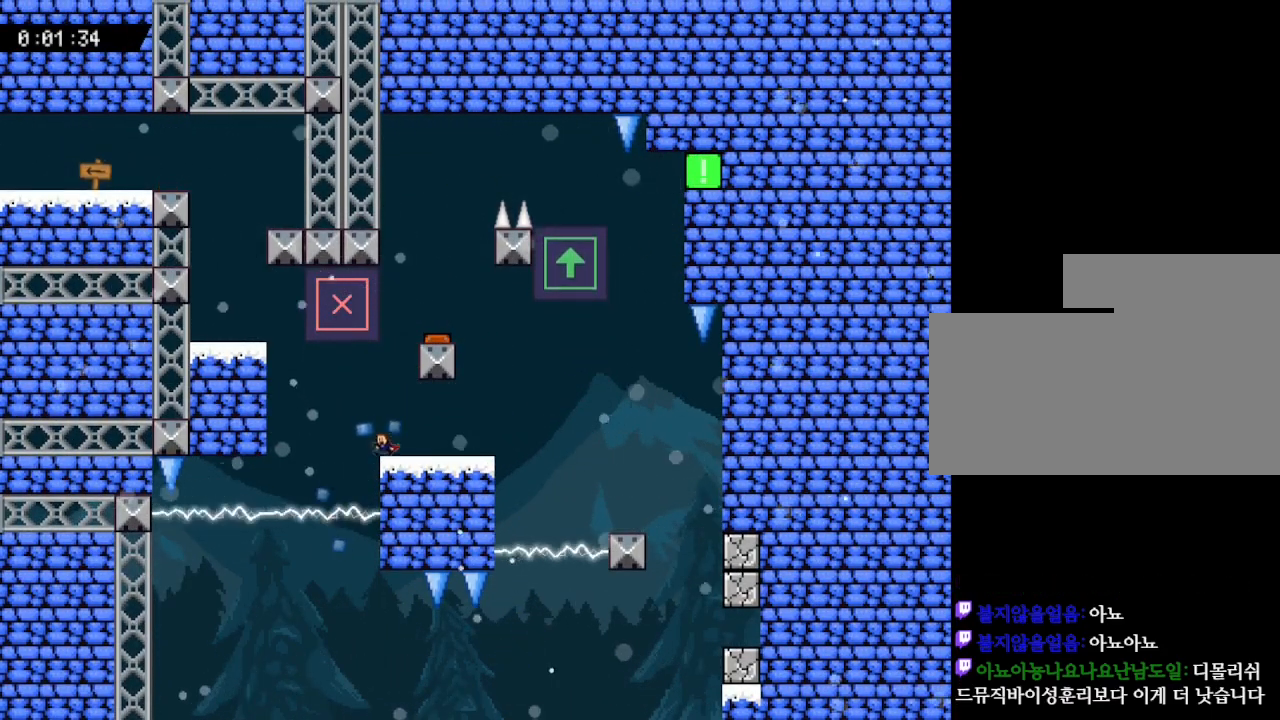
{"keys": ["left"], "events": [[117, "left", "down"]]}